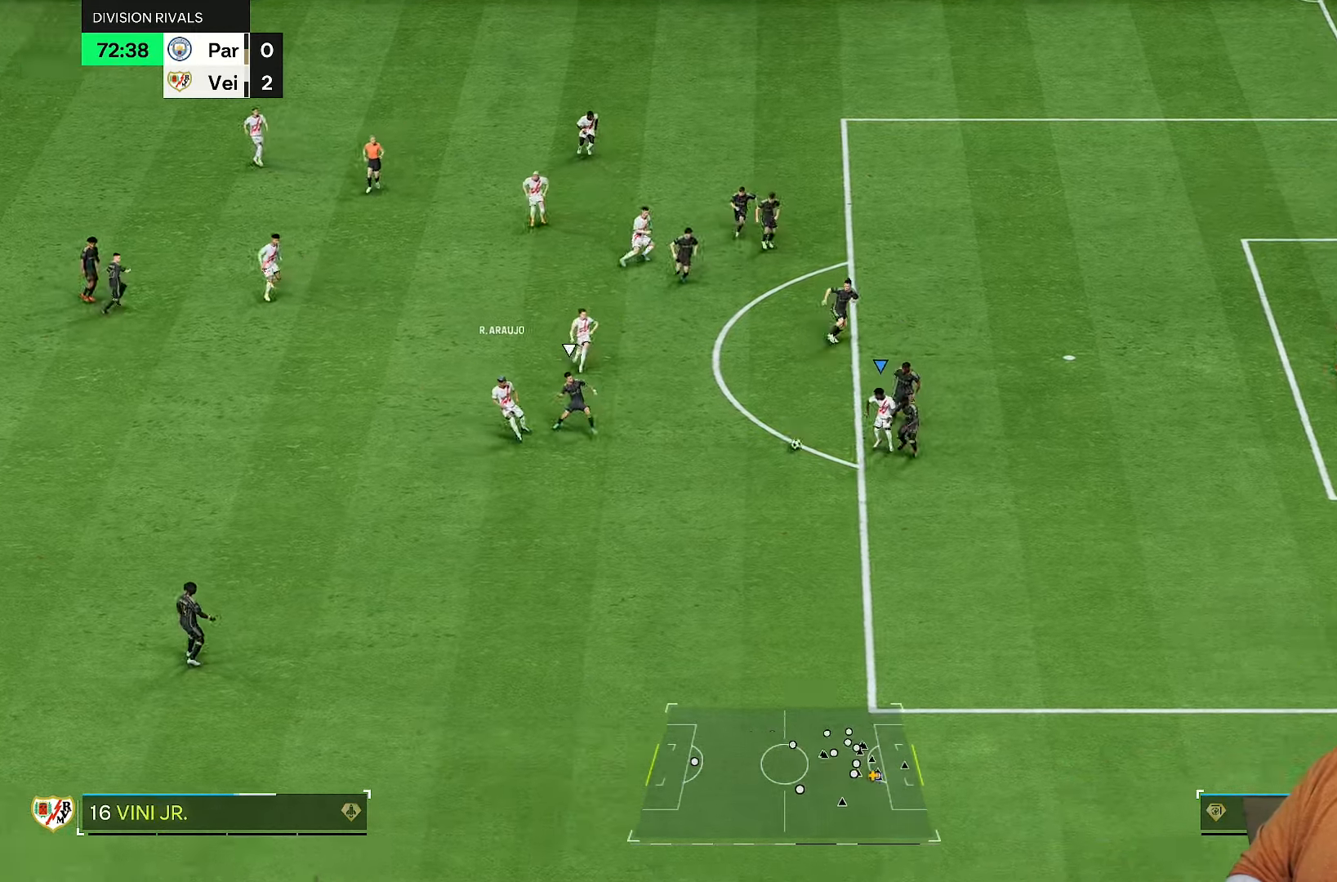
Gameplay with a controller (PlayStation layout); each line is a JSON object with the inputs held at the frame after it. "events" lists button and stick changes between this image and that frame as [ms after this image, input, new state], when the widget could be followed in between. Not read: L3 R3.
{"buttons": ["R2"], "left_stick": "up-left", "right_stick": "center", "events": [[67, "left_stick", "down-left"], [300, "left_stick", "left"], [400, "left_stick", "up-left"], [483, "R2", "down"]]}
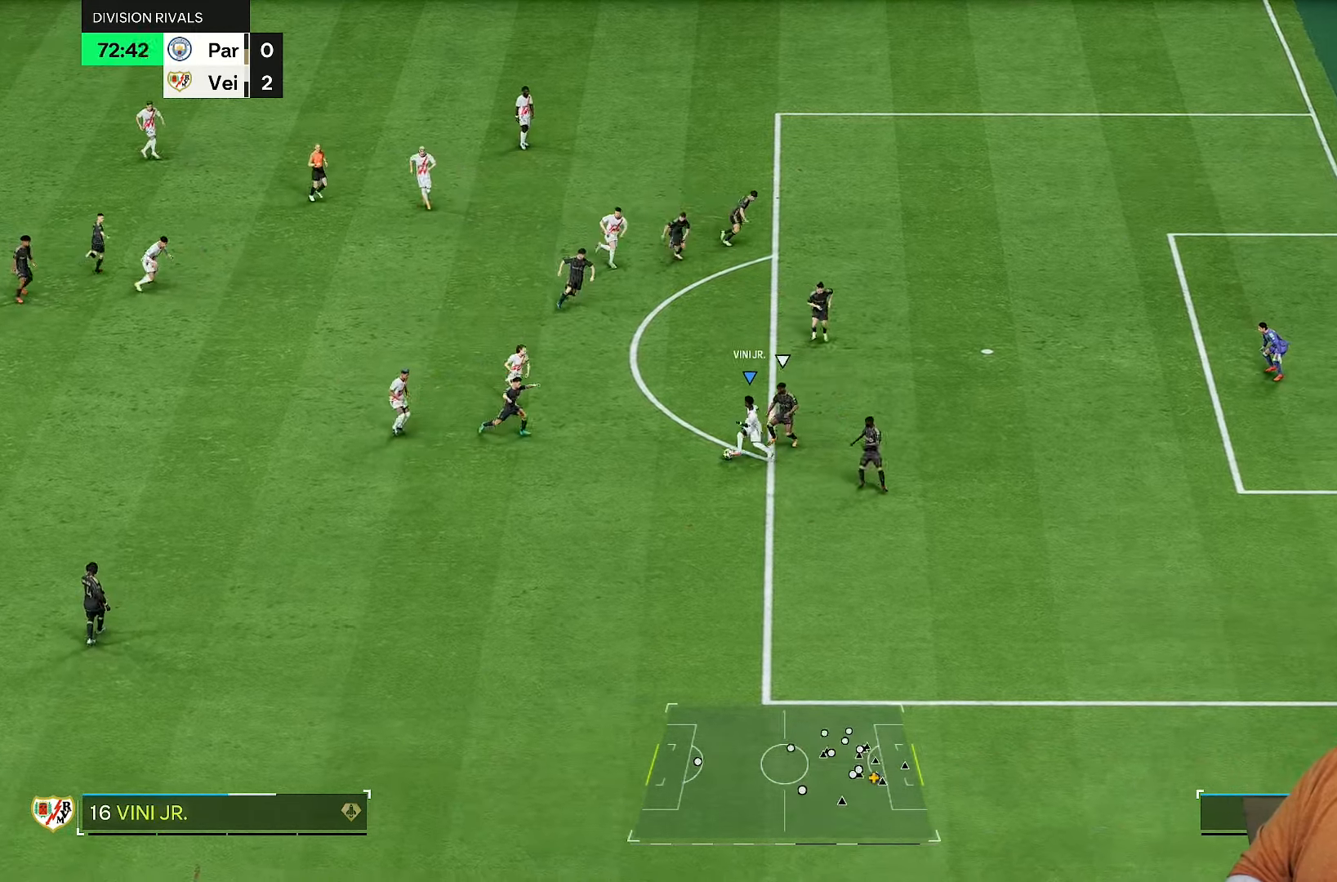
{"buttons": [], "left_stick": "center", "right_stick": "down-right", "events": [[133, "R2", "up"], [317, "right_stick", "up"], [367, "left_stick", "center"], [433, "right_stick", "down-left"], [500, "right_stick", "down-right"]]}
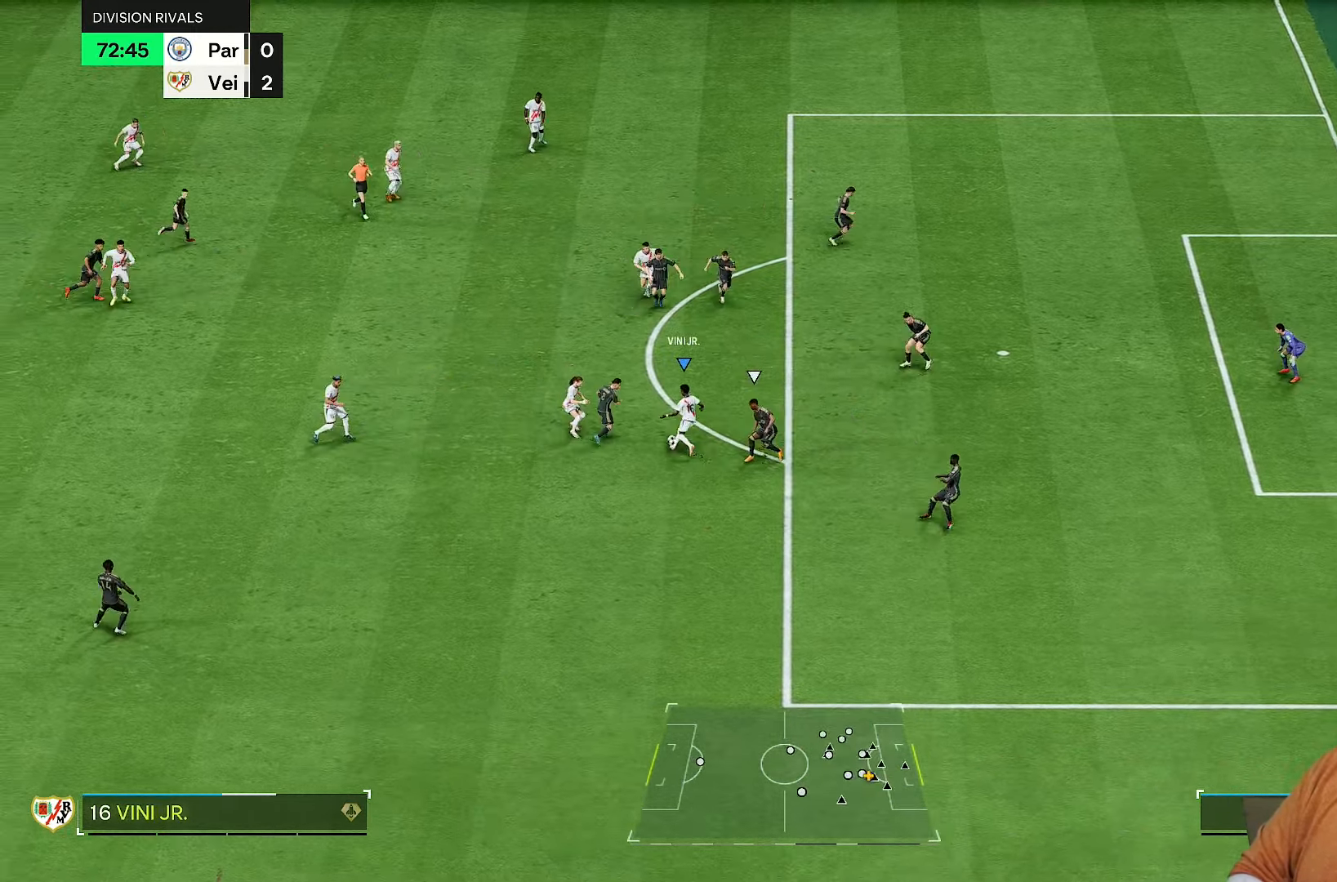
{"buttons": [], "left_stick": "up", "right_stick": "center"}
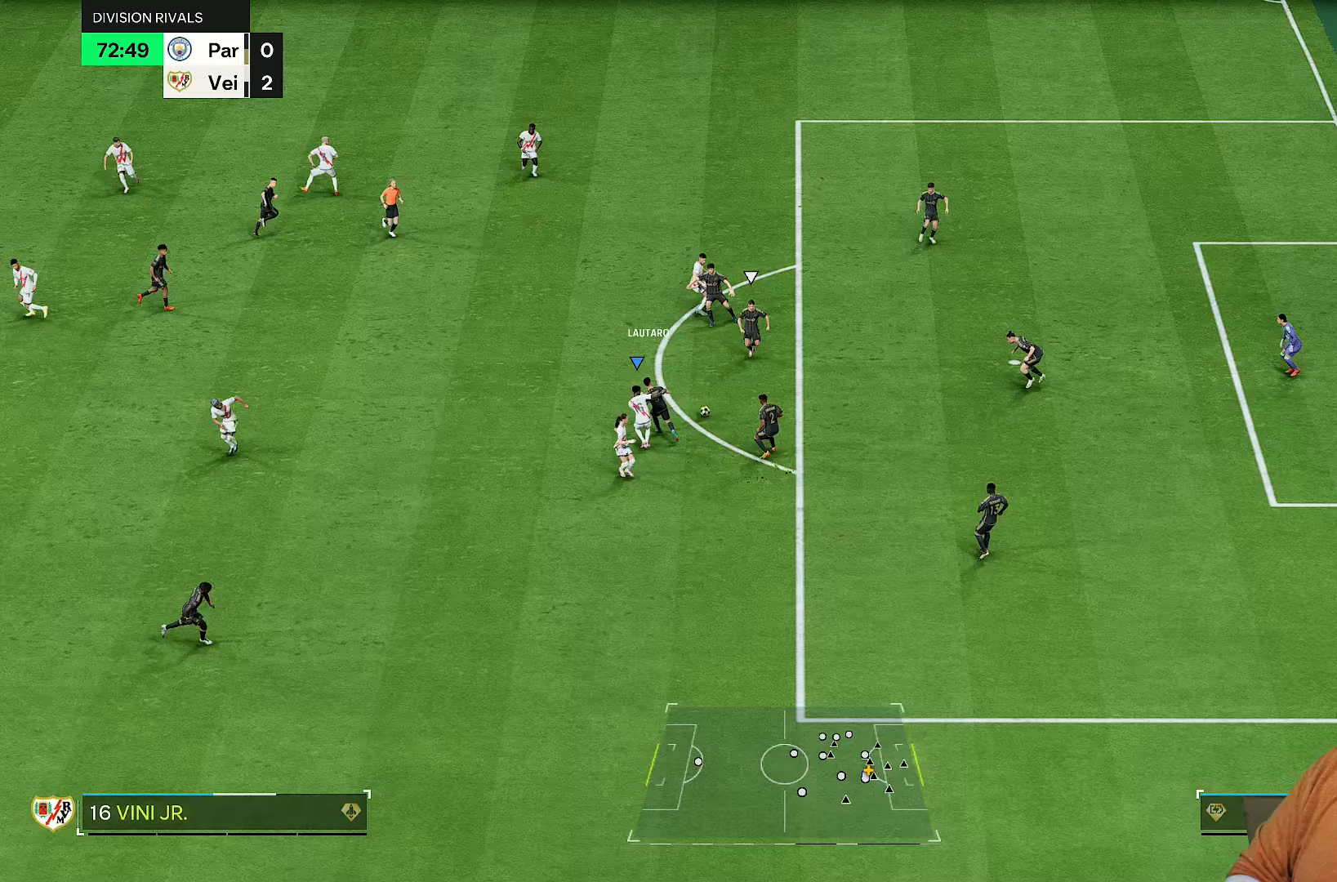
{"buttons": ["R2"], "left_stick": "down-left", "right_stick": "up", "events": [[300, "R2", "down"], [417, "left_stick", "down-left"], [483, "right_stick", "up"]]}
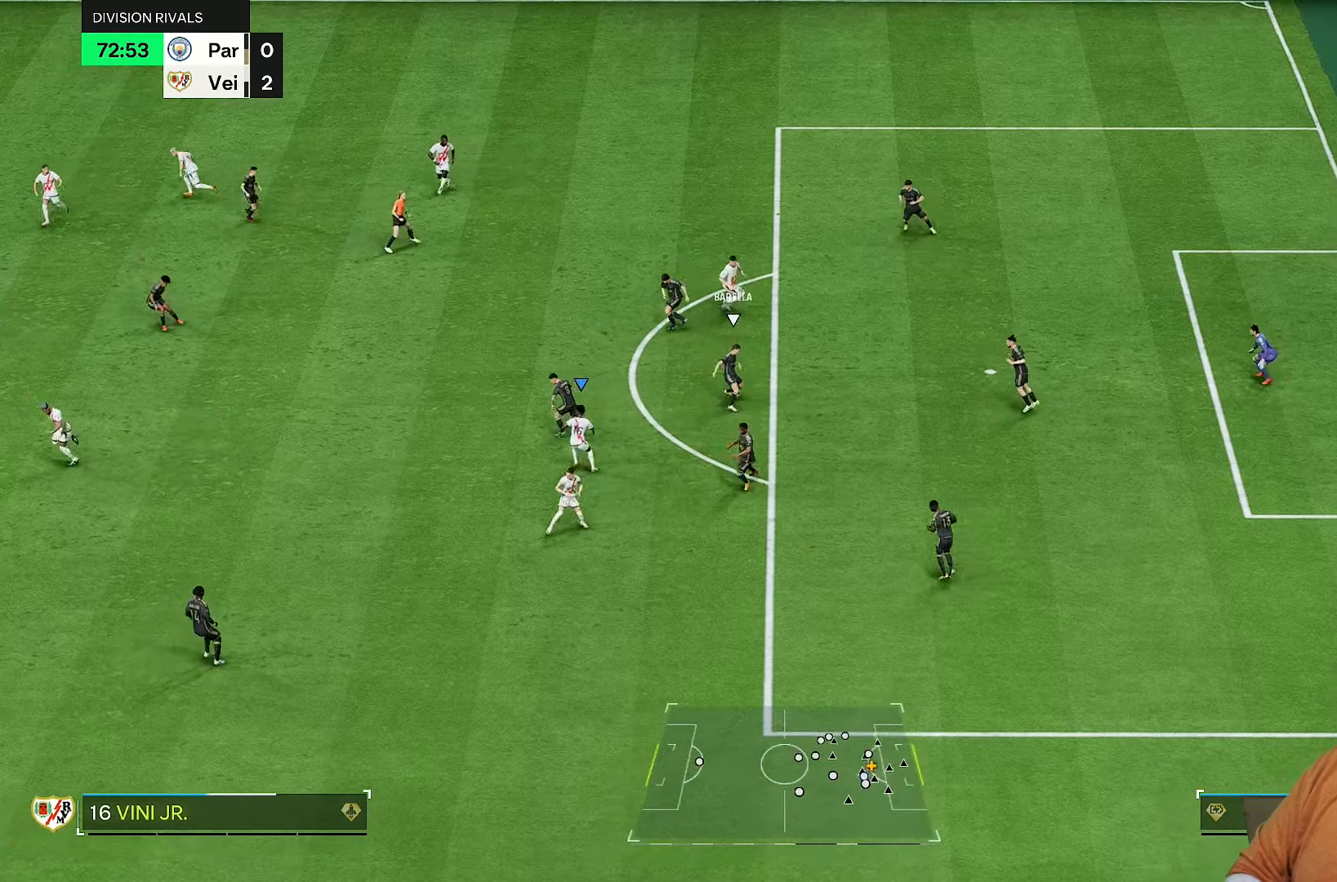
{"buttons": ["L1", "R2"], "left_stick": "up-left", "right_stick": "center", "events": [[83, "right_stick", "center"], [250, "left_stick", "left"], [450, "left_stick", "up-left"], [483, "L1", "down"]]}
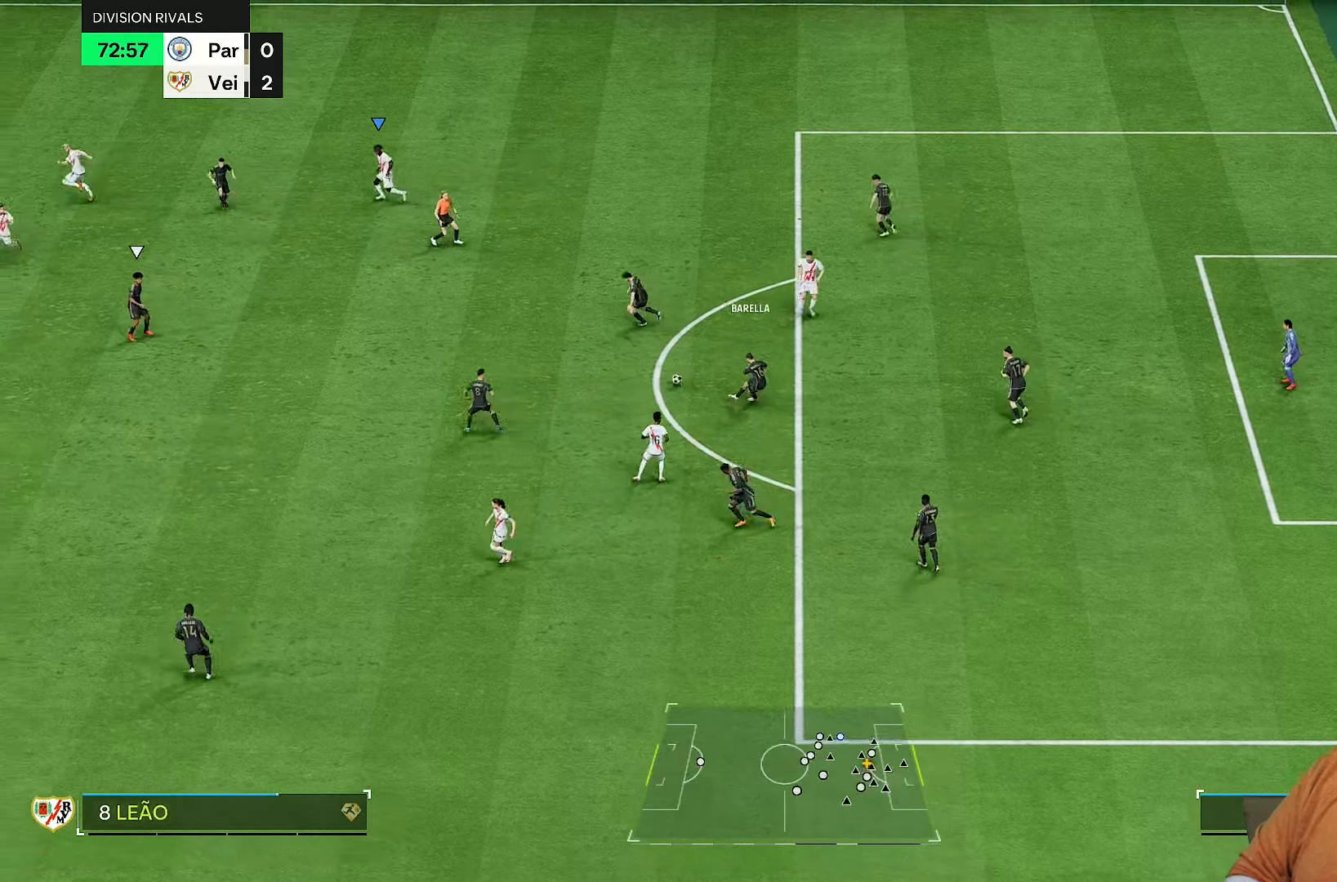
{"buttons": ["R2"], "left_stick": "down-left", "right_stick": "center", "events": [[17, "left_stick", "up"], [83, "L1", "up"], [117, "left_stick", "up-left"], [317, "left_stick", "down-left"]]}
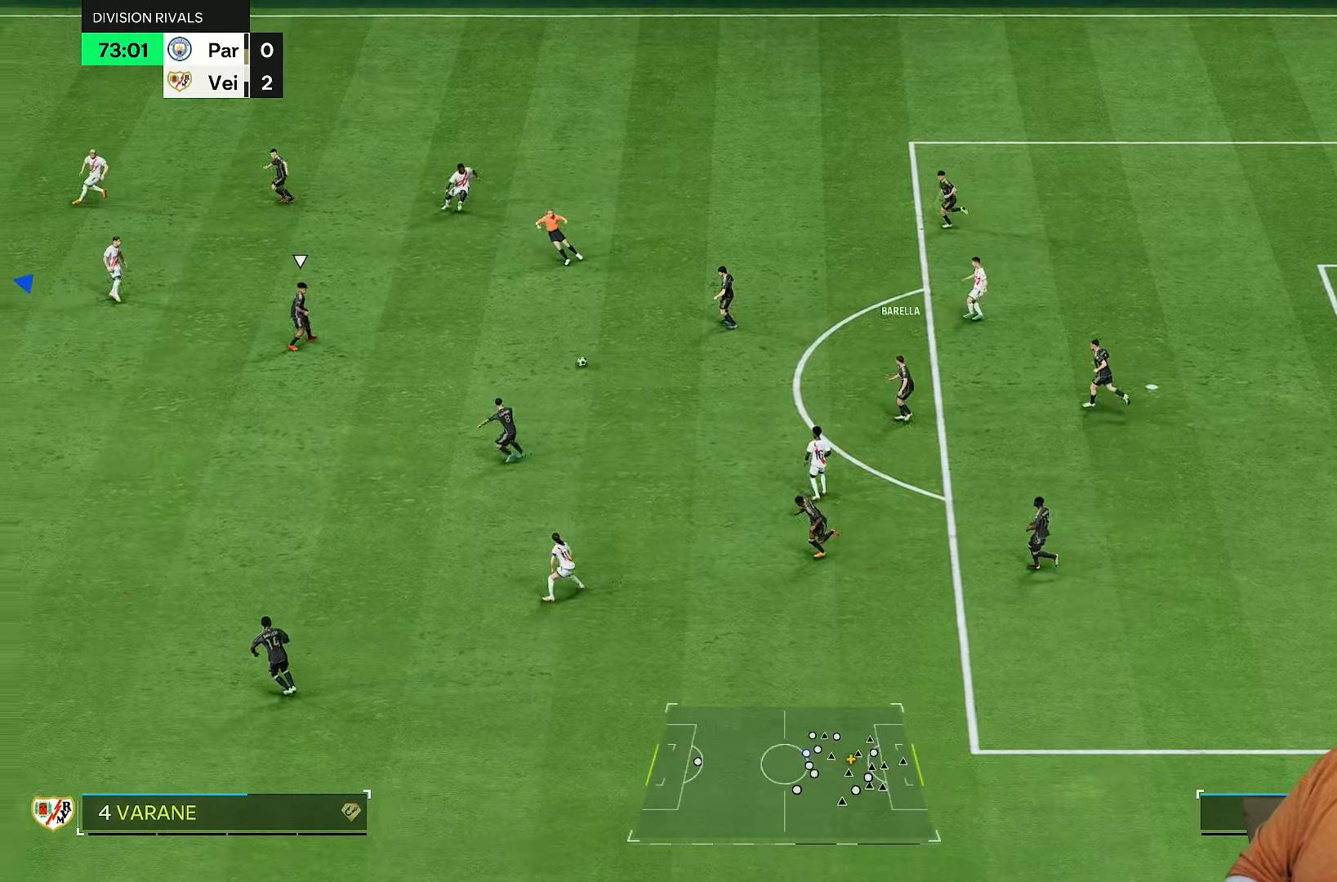
{"buttons": ["R2"], "left_stick": "down-right", "right_stick": "center", "events": [[17, "left_stick", "down"], [217, "L1", "down"], [217, "left_stick", "down-right"], [300, "L1", "up"]]}
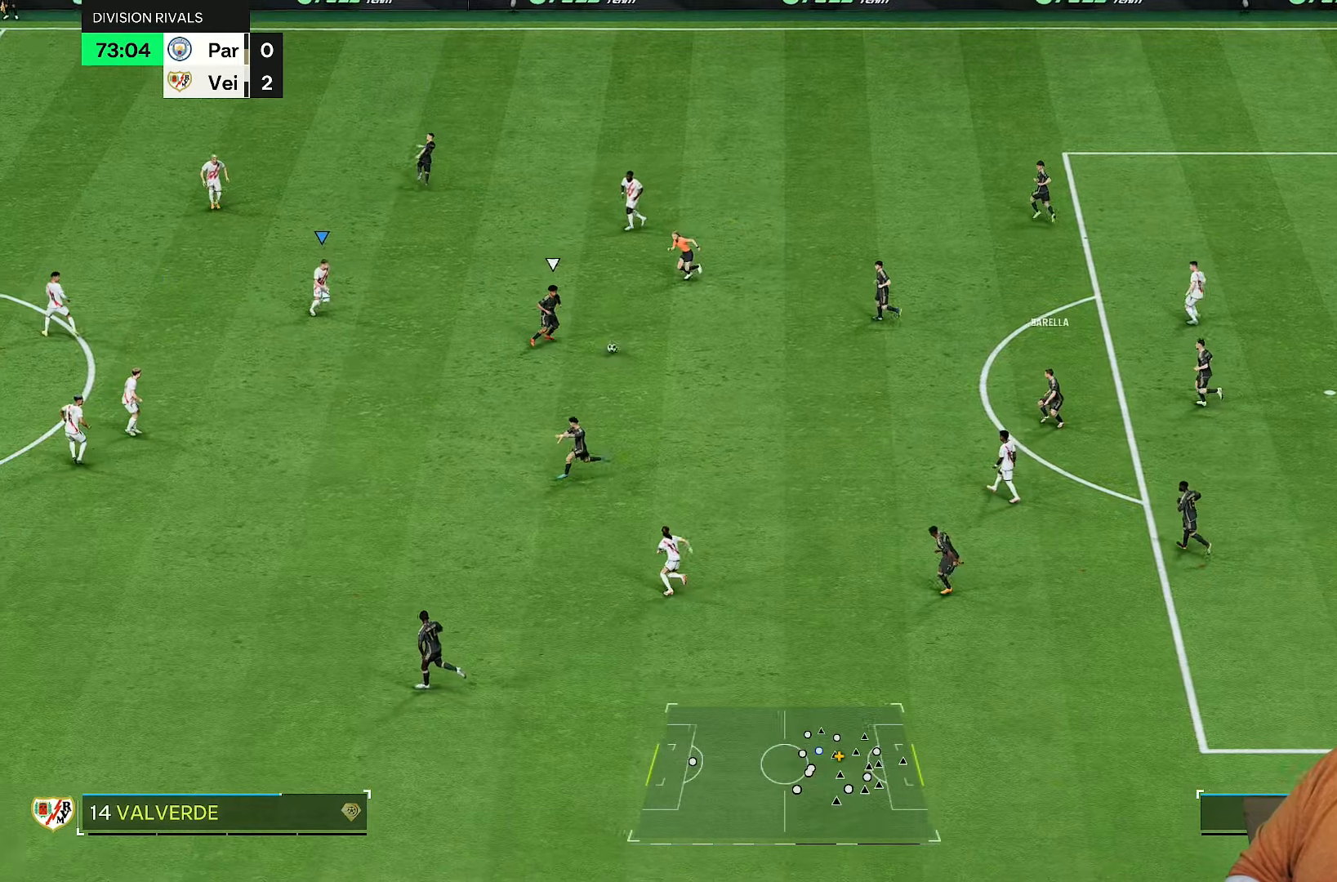
{"buttons": ["R2"], "left_stick": "right", "right_stick": "center", "events": [[33, "left_stick", "right"]]}
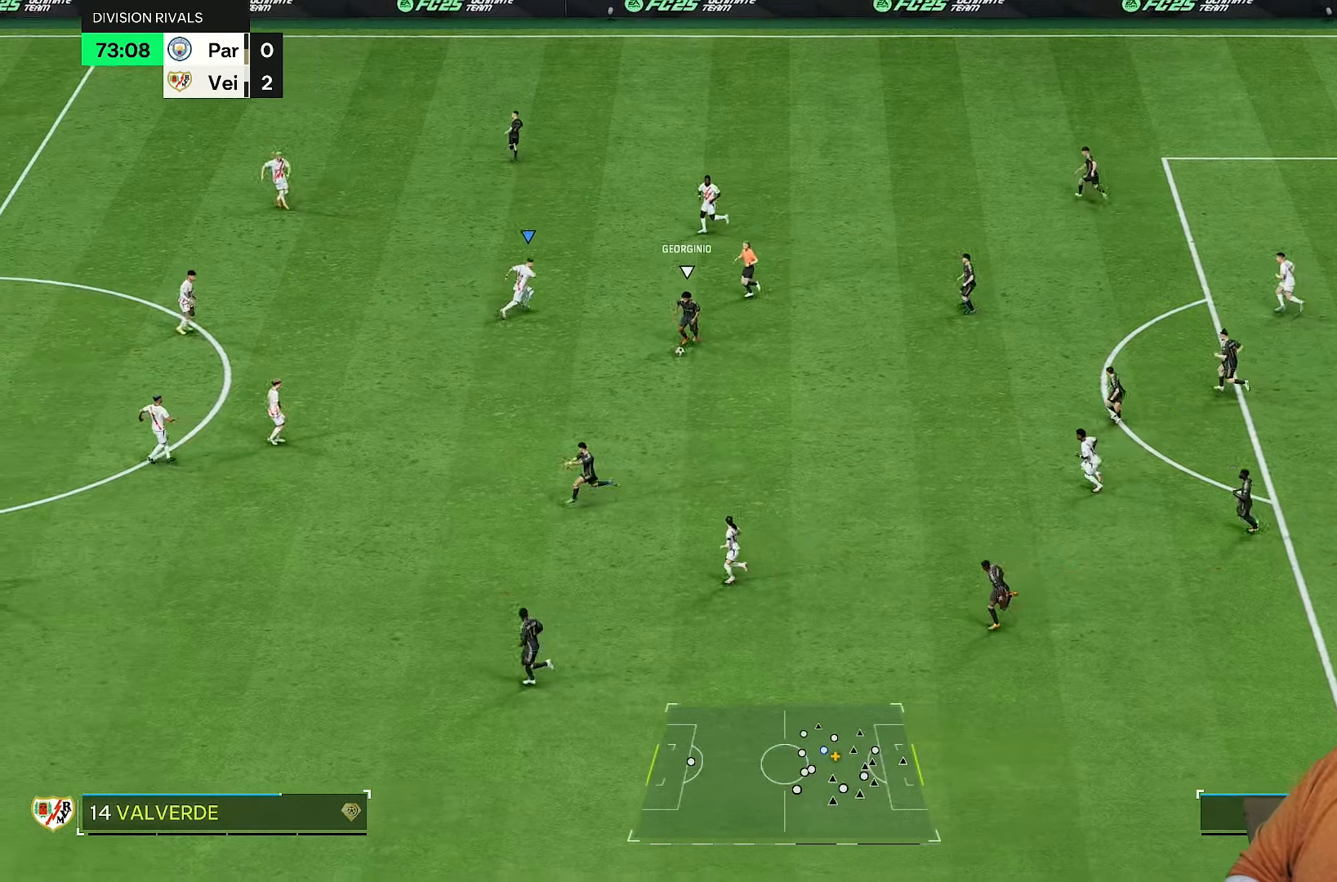
{"buttons": ["R2"], "left_stick": "left", "right_stick": "center", "events": [[100, "left_stick", "down-right"], [317, "L2", "down"], [317, "right_stick", "down"], [333, "left_stick", "left"], [433, "right_stick", "center"], [450, "L2", "up"]]}
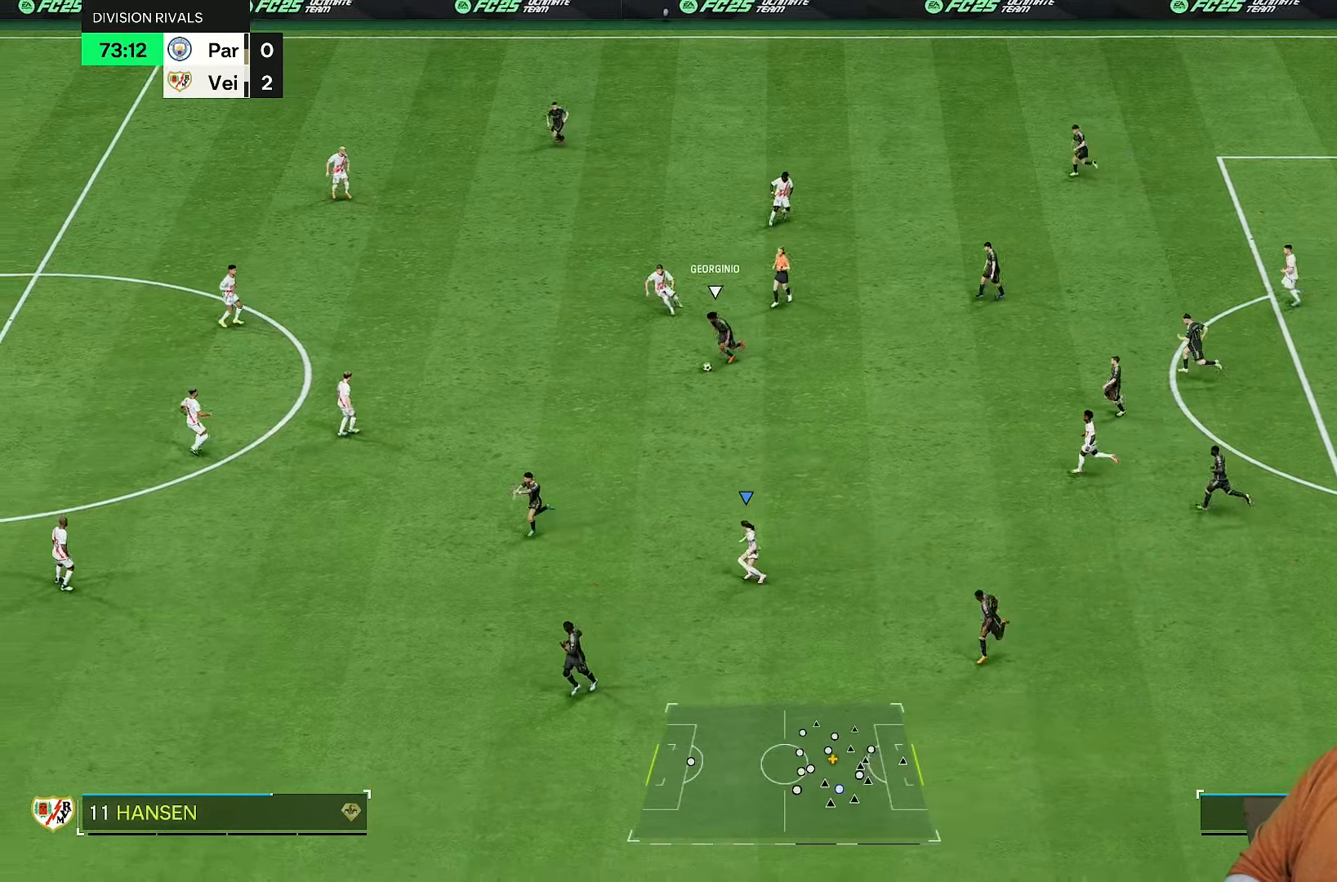
{"buttons": ["R2"], "left_stick": "left", "right_stick": "center", "events": []}
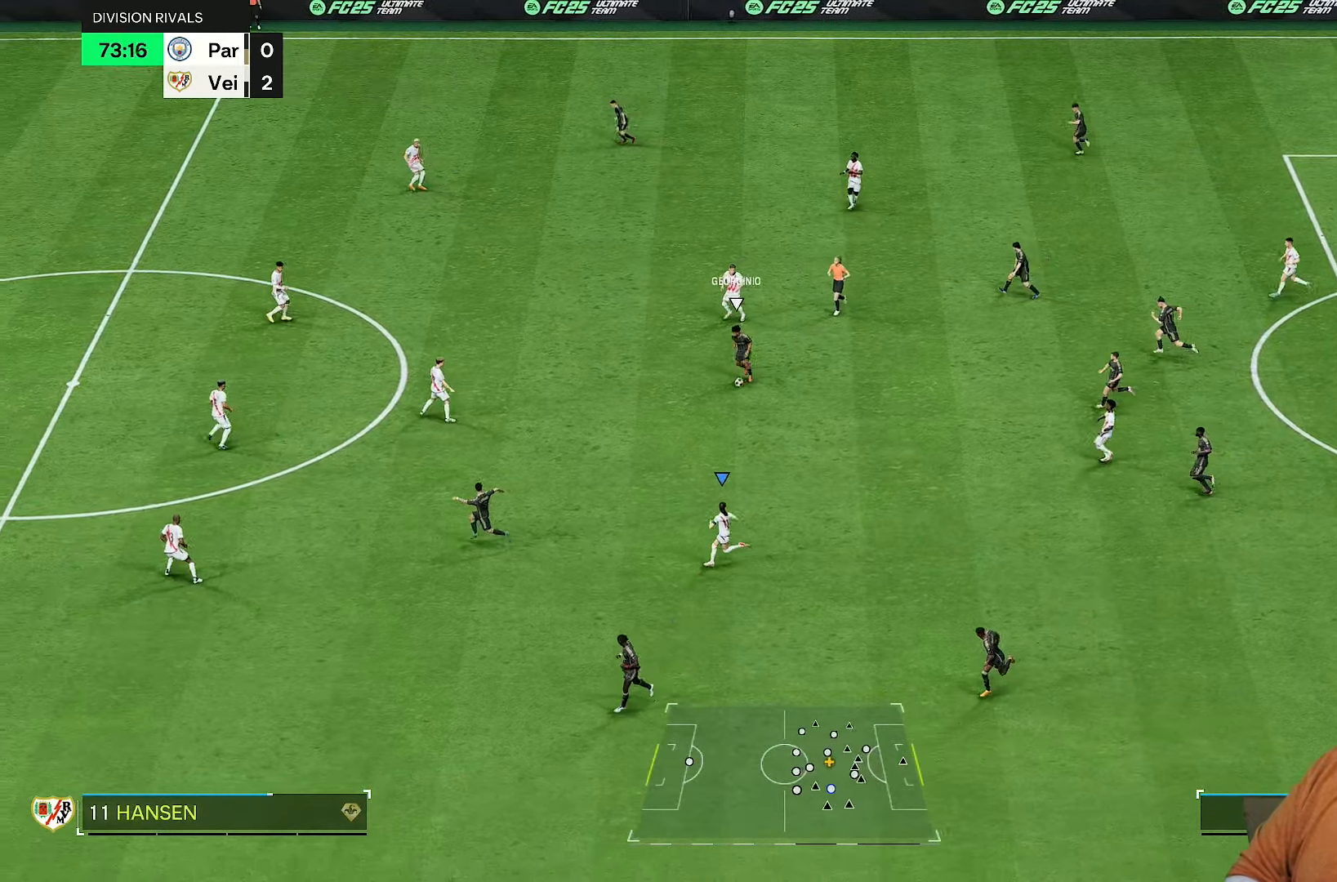
{"buttons": ["R2"], "left_stick": "up-left", "right_stick": "center", "events": [[433, "left_stick", "up-left"]]}
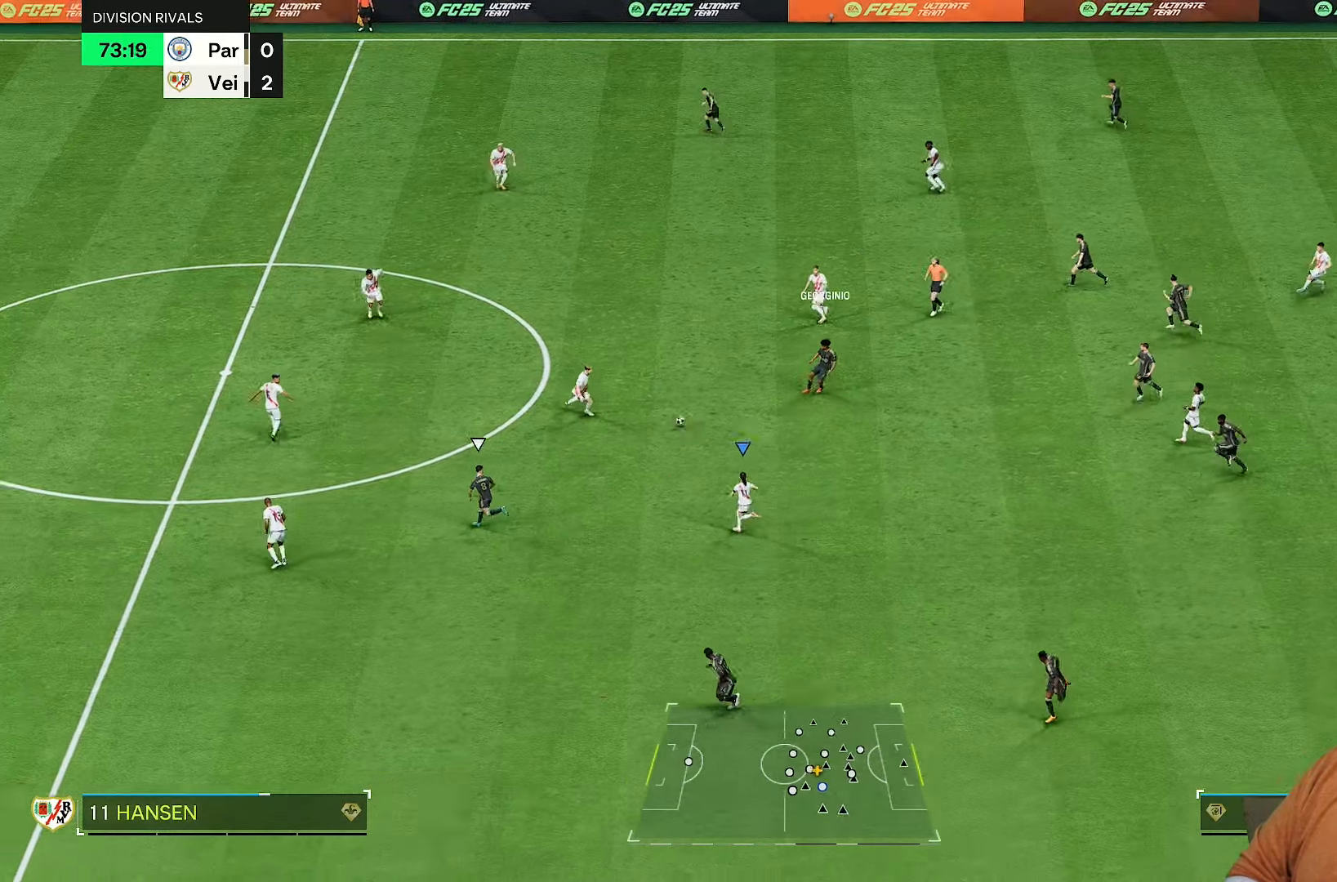
{"buttons": ["R2"], "left_stick": "up-left", "right_stick": "center", "events": [[150, "left_stick", "left"], [217, "right_stick", "down-left"], [350, "right_stick", "center"], [383, "left_stick", "up-left"]]}
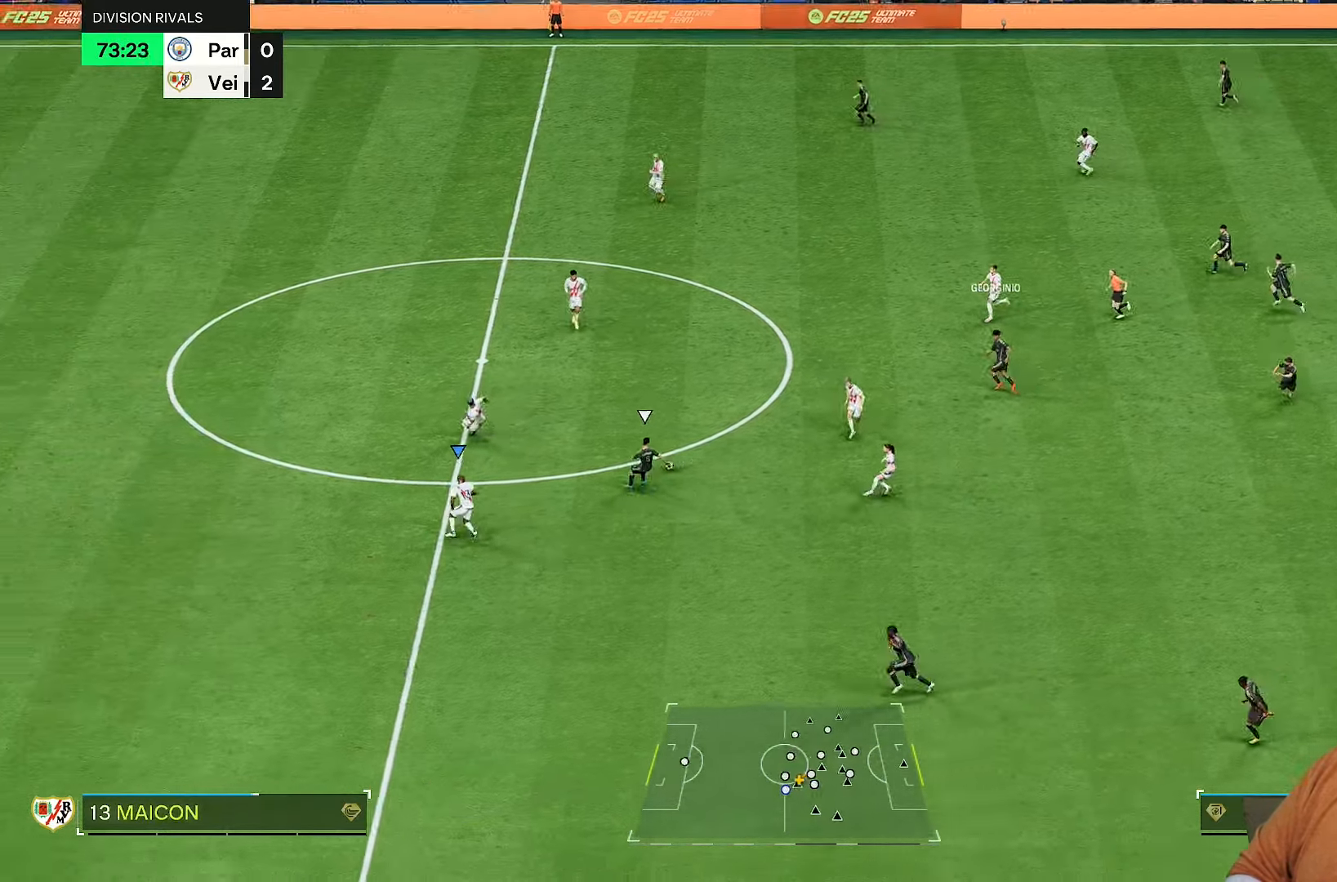
{"buttons": [], "left_stick": "up-right", "right_stick": "center", "events": [[317, "L1", "down"], [317, "R2", "up"], [367, "left_stick", "up"], [450, "L1", "up"], [483, "left_stick", "up-right"]]}
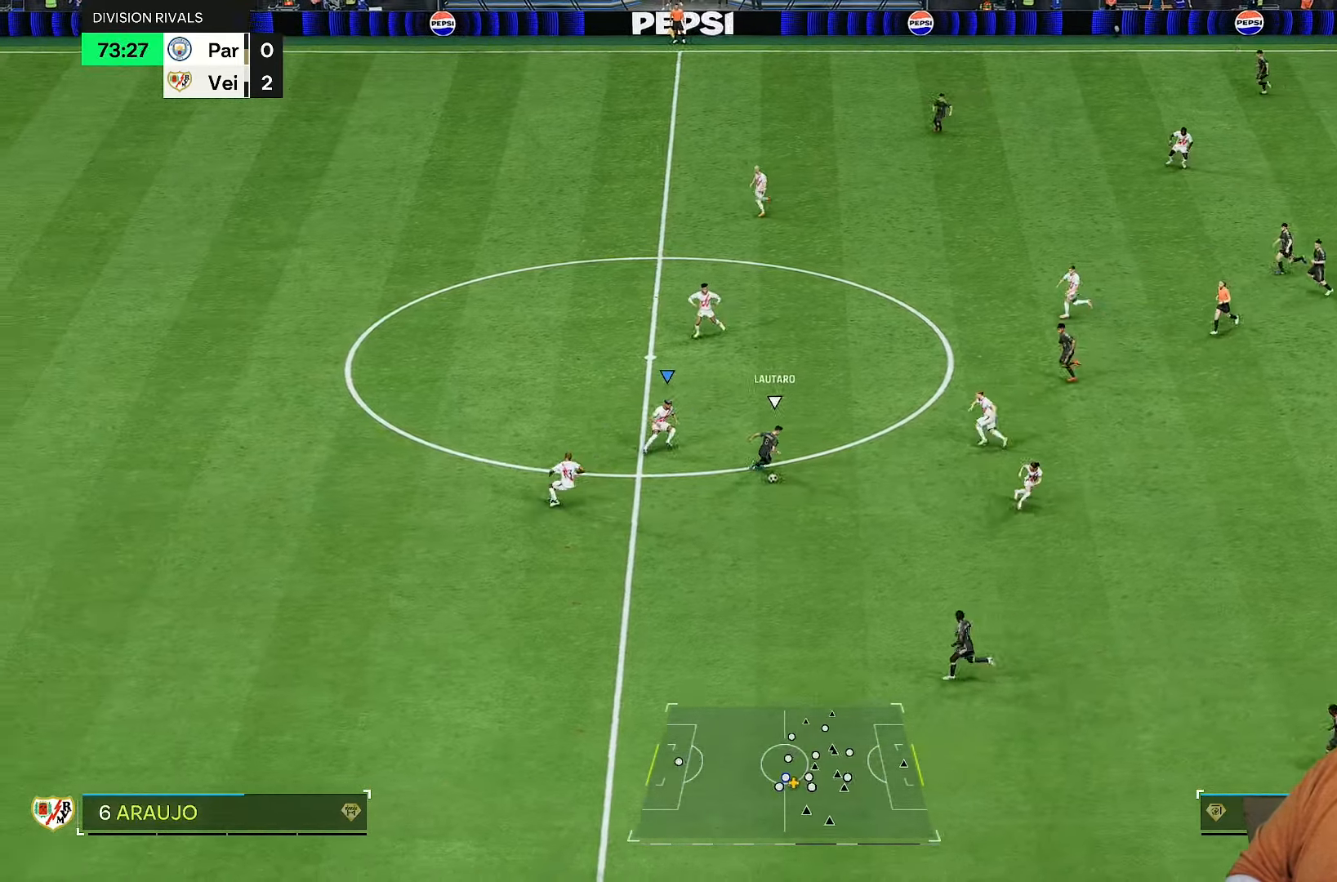
{"buttons": ["R2"], "left_stick": "down", "right_stick": "center", "events": [[200, "R2", "down"], [217, "left_stick", "down-right"], [333, "right_stick", "down"], [383, "left_stick", "down"], [467, "right_stick", "center"]]}
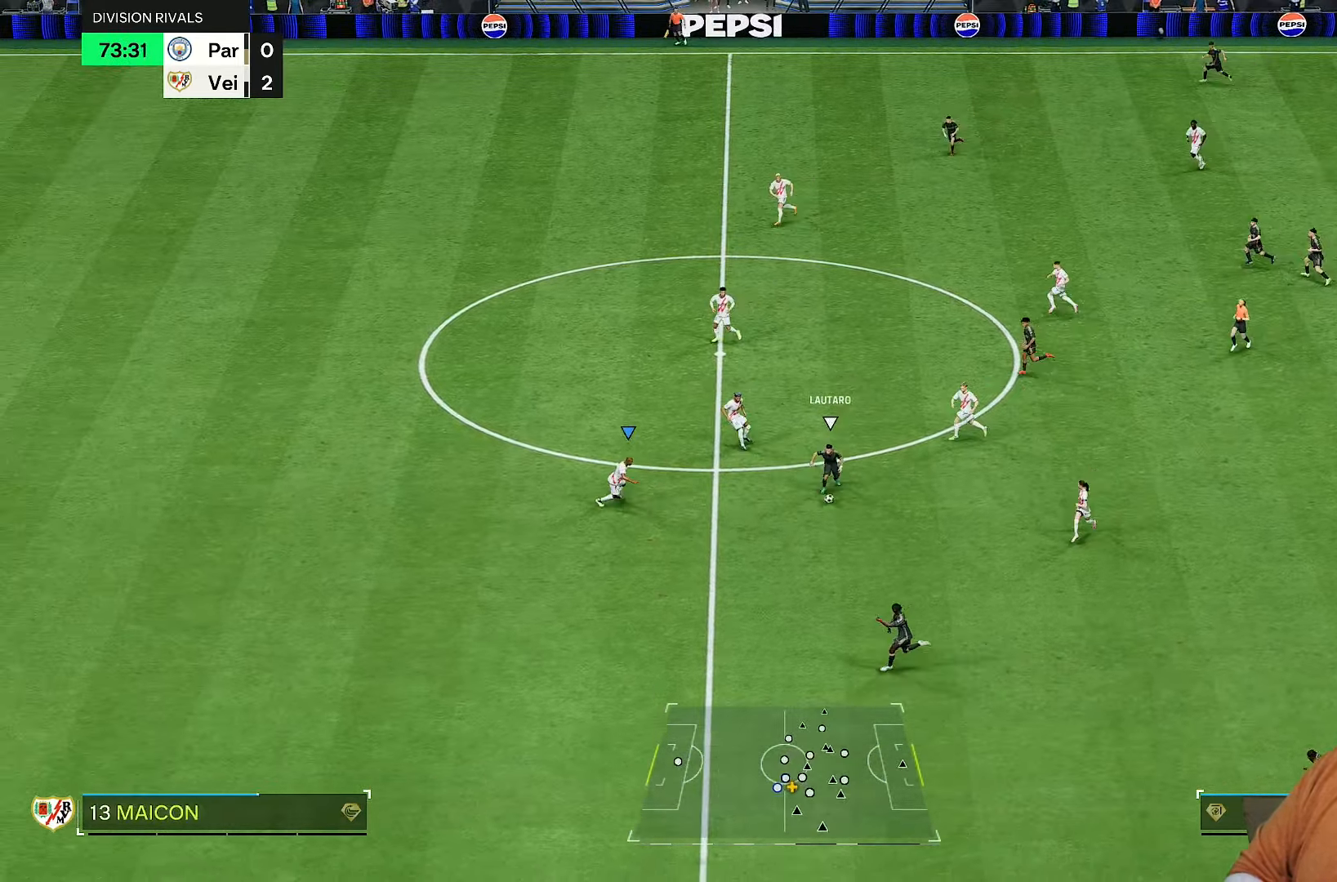
{"buttons": ["R2"], "left_stick": "down", "right_stick": "center", "events": []}
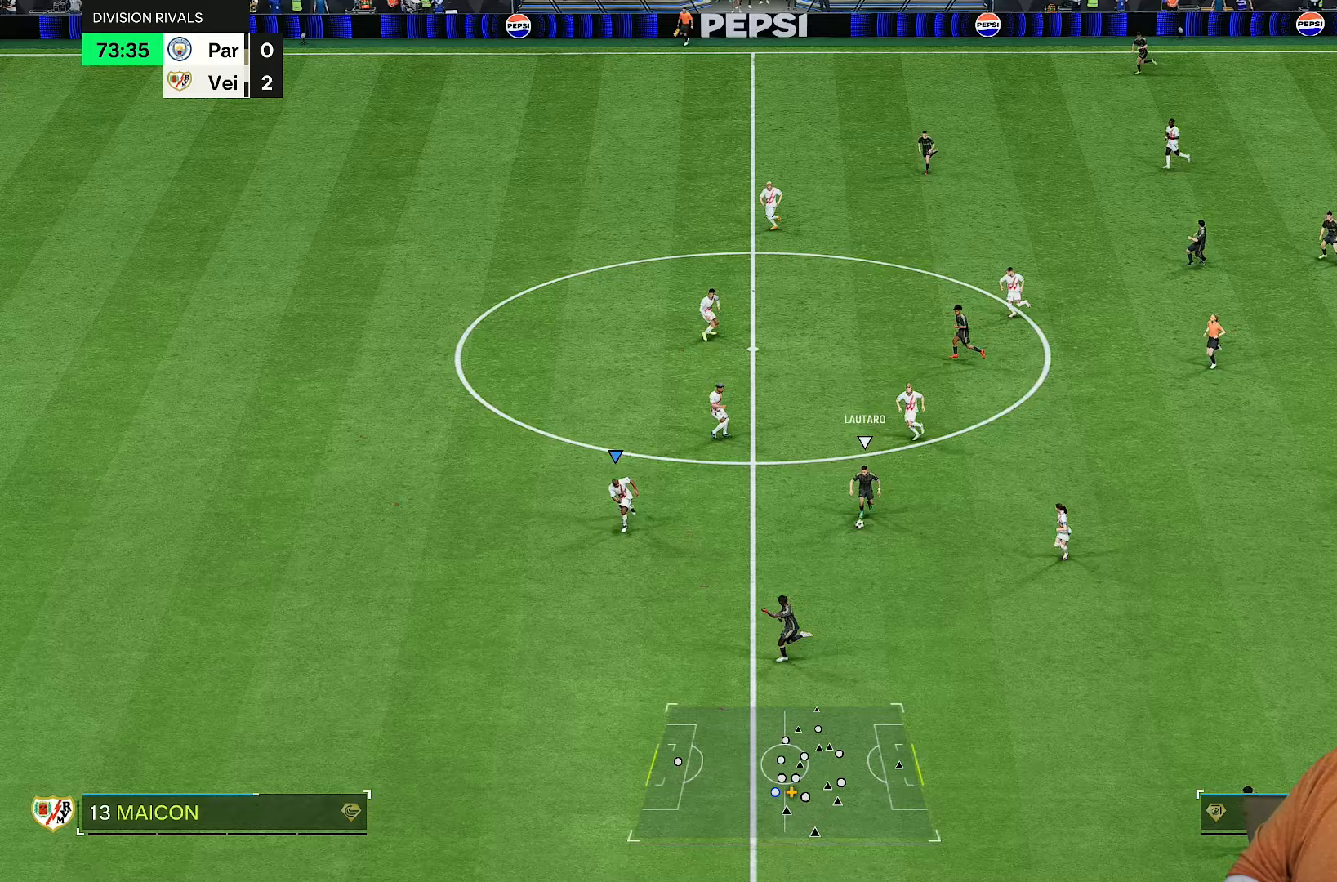
{"buttons": ["R2"], "left_stick": "down-left", "right_stick": "center", "events": [[167, "left_stick", "down-left"]]}
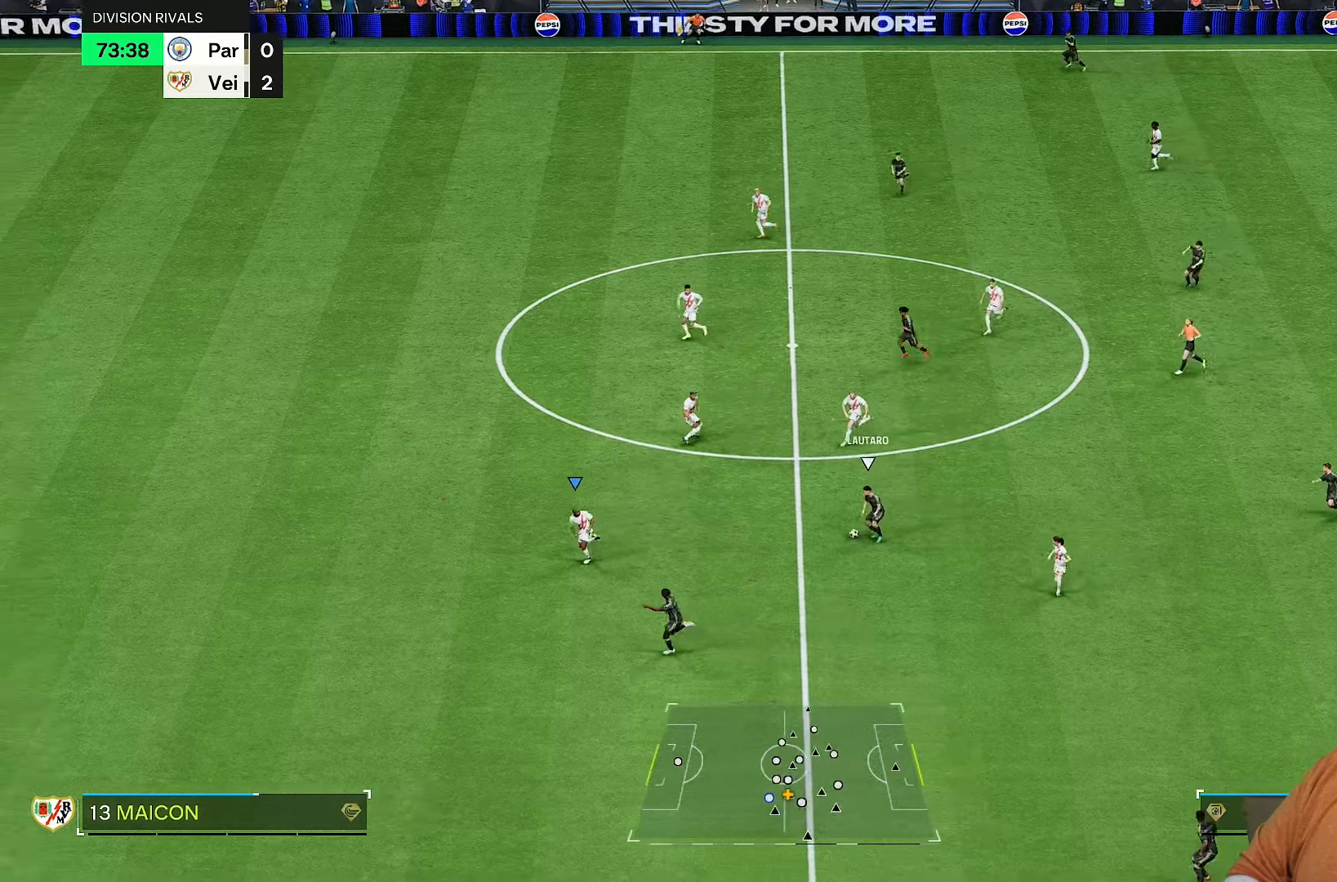
{"buttons": ["R2"], "left_stick": "left", "right_stick": "center", "events": [[467, "left_stick", "left"]]}
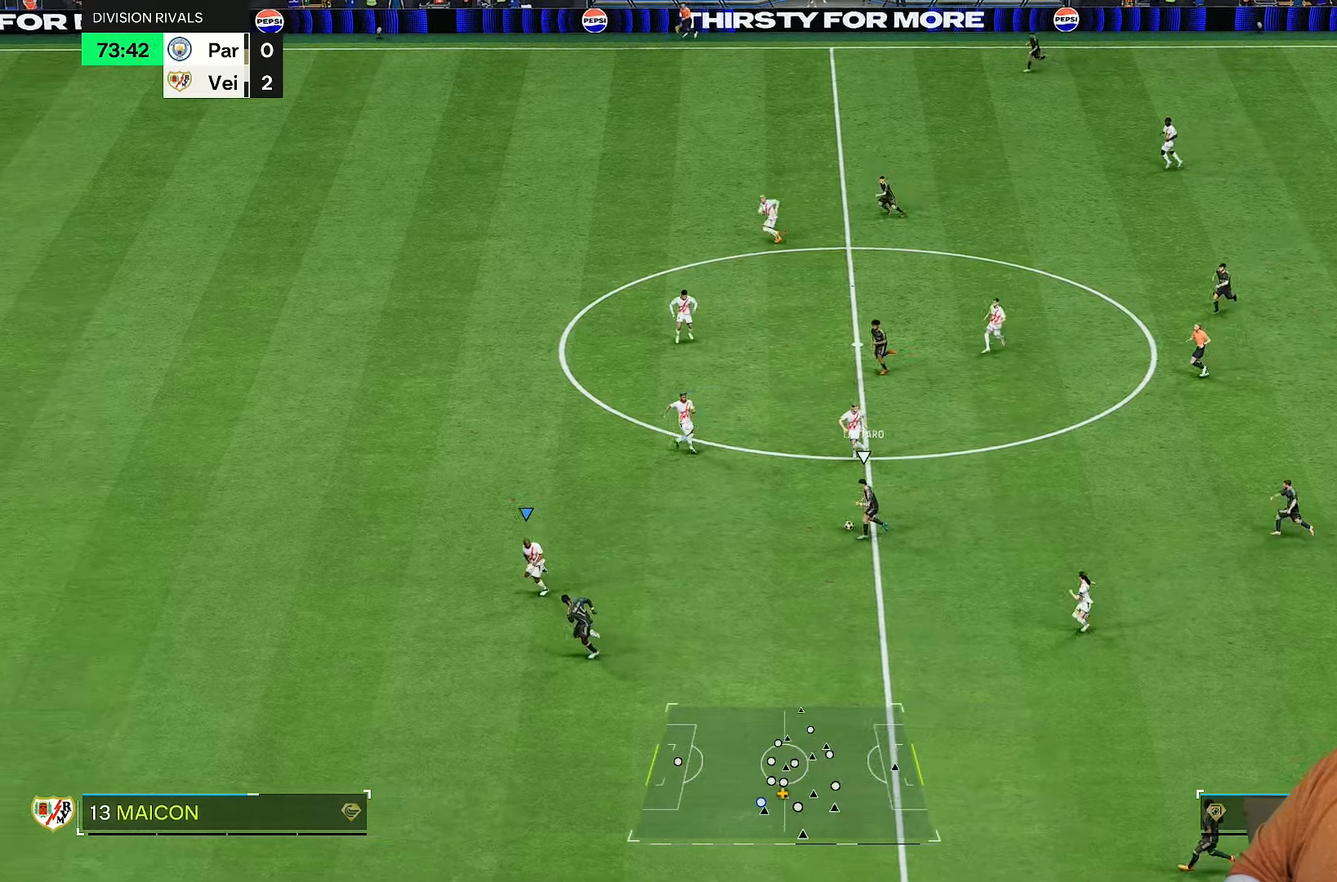
{"buttons": ["R1", "R2"], "left_stick": "left", "right_stick": "center", "events": [[67, "R1", "down"]]}
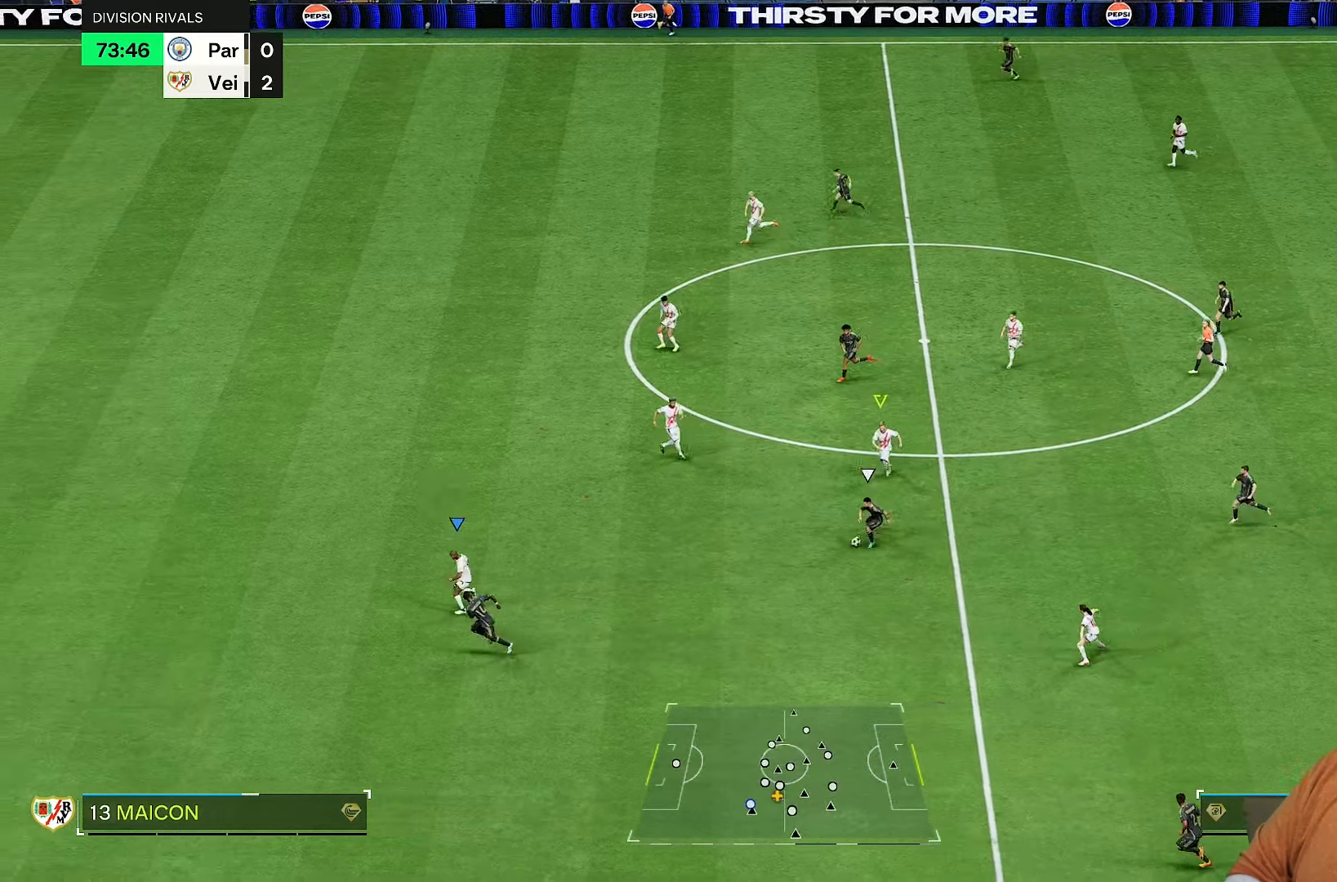
{"buttons": ["R1", "R2"], "left_stick": "left", "right_stick": "center", "events": []}
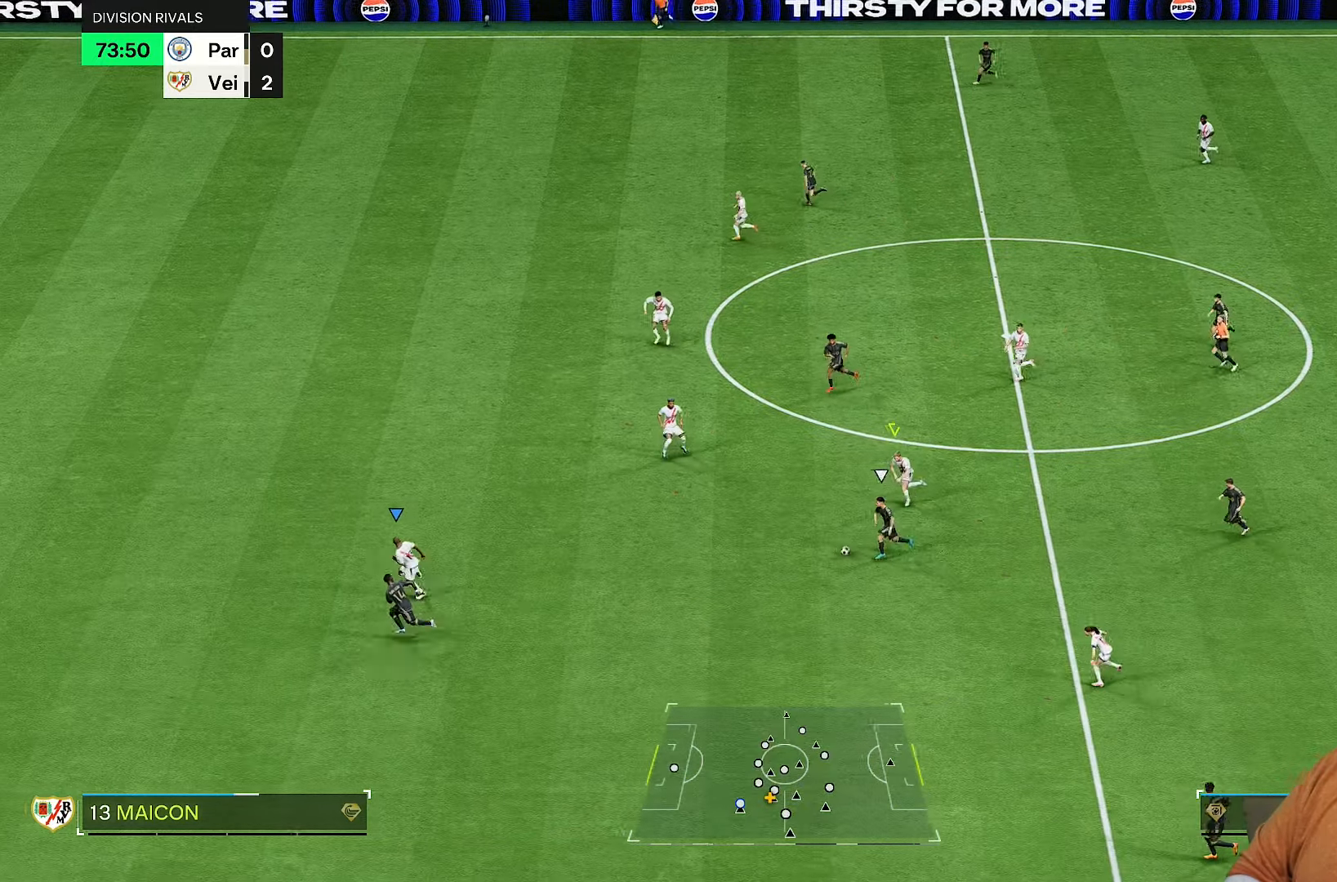
{"buttons": ["R1", "R2"], "left_stick": "left", "right_stick": "center", "events": []}
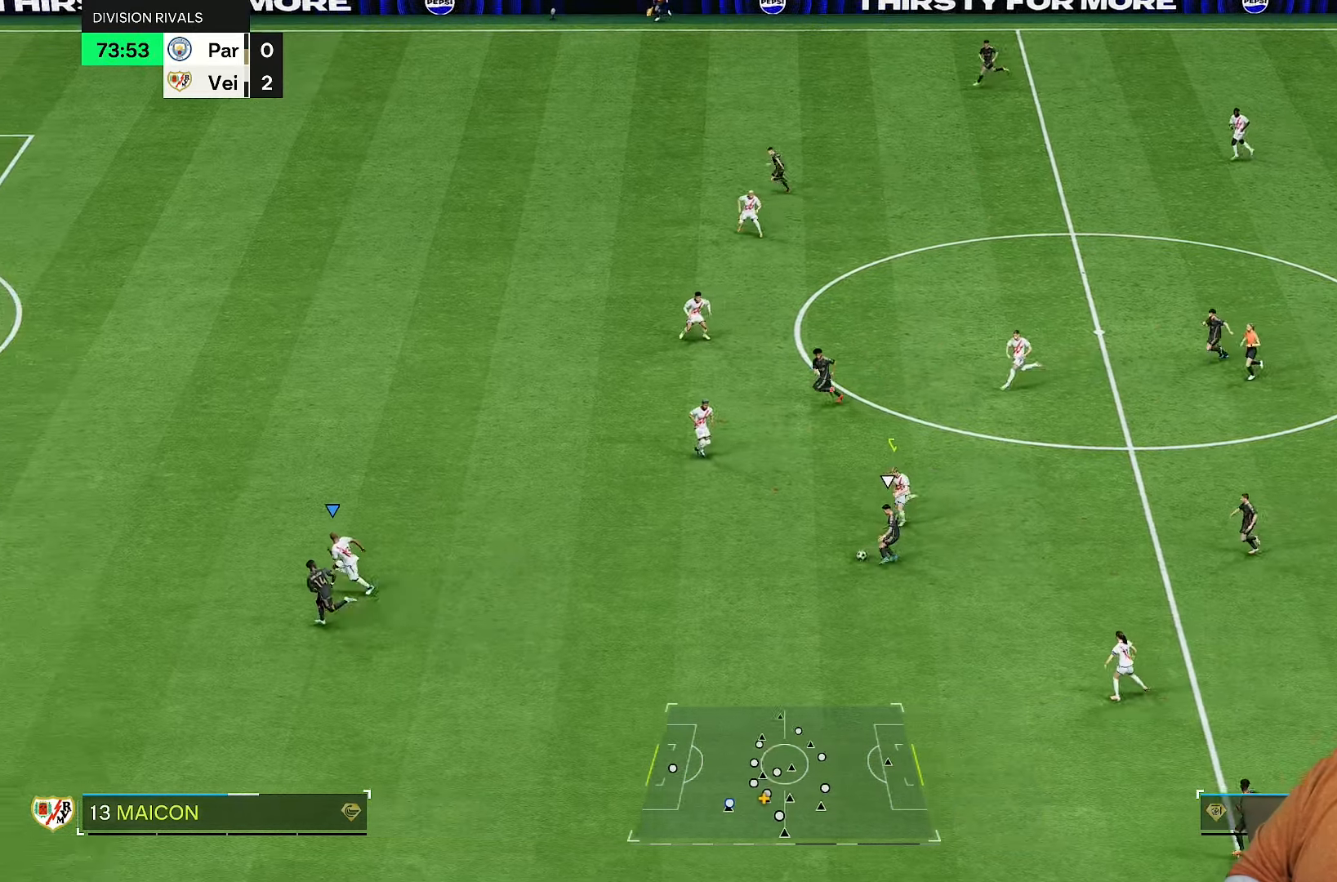
{"buttons": ["R1", "R2"], "left_stick": "left", "right_stick": "center", "events": []}
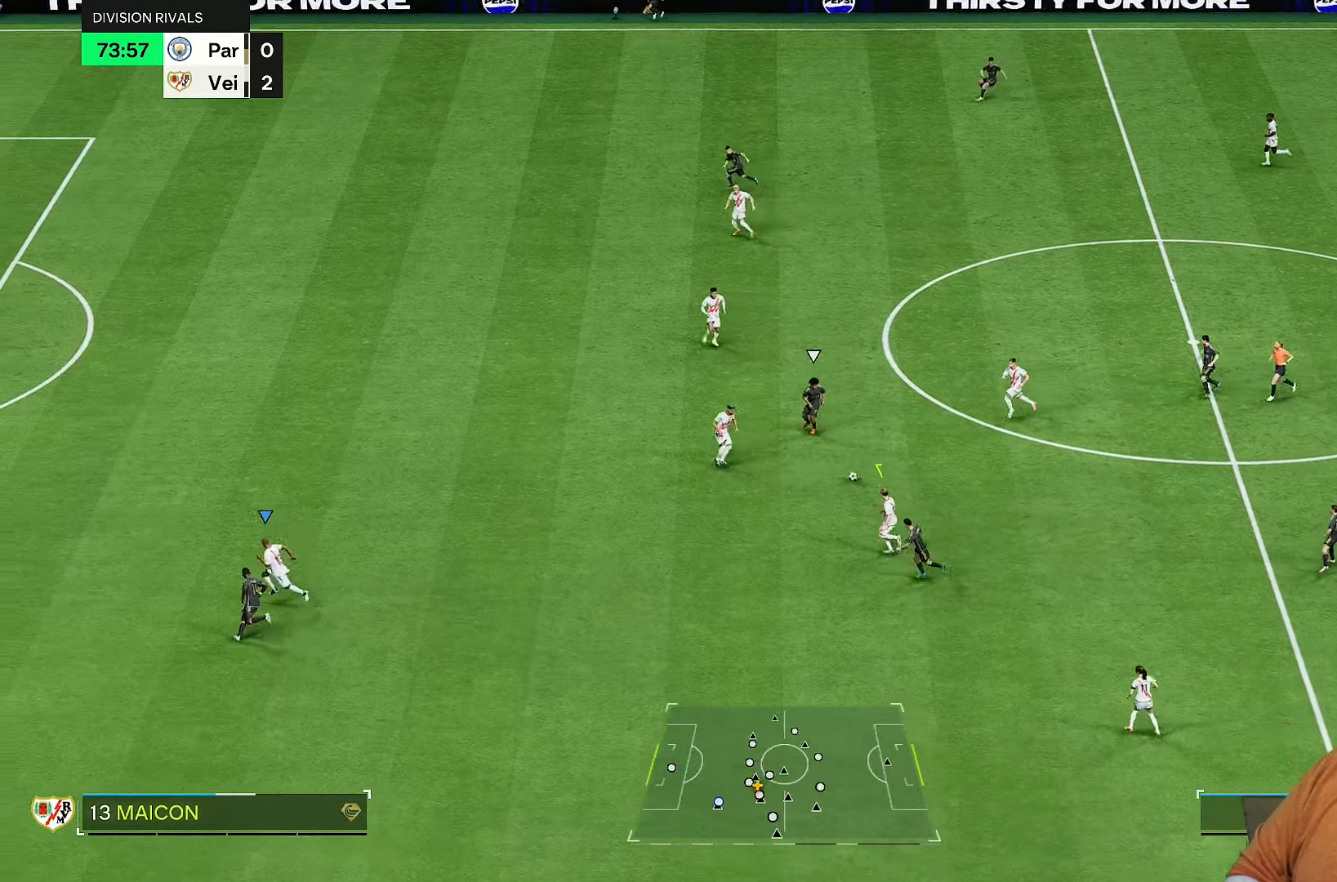
{"buttons": ["R2"], "left_stick": "up-right", "right_stick": "center", "events": [[67, "left_stick", "up-left"], [133, "L1", "down"], [183, "R1", "up"], [217, "L1", "up"], [250, "left_stick", "up-right"]]}
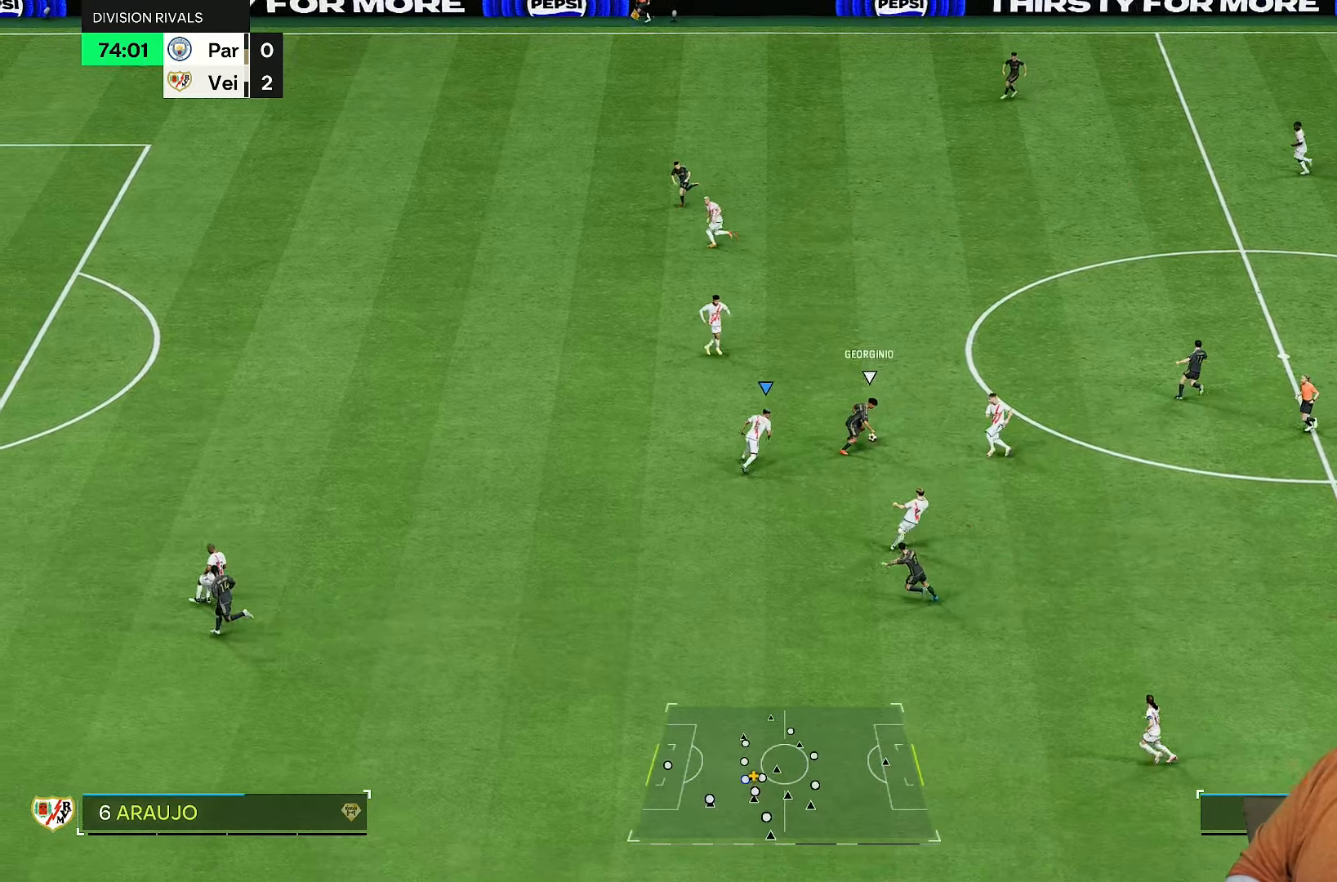
{"buttons": ["R2"], "left_stick": "down", "right_stick": "center", "events": [[67, "left_stick", "up"], [350, "left_stick", "center"], [367, "right_stick", "up-left"], [400, "left_stick", "down"], [500, "right_stick", "center"]]}
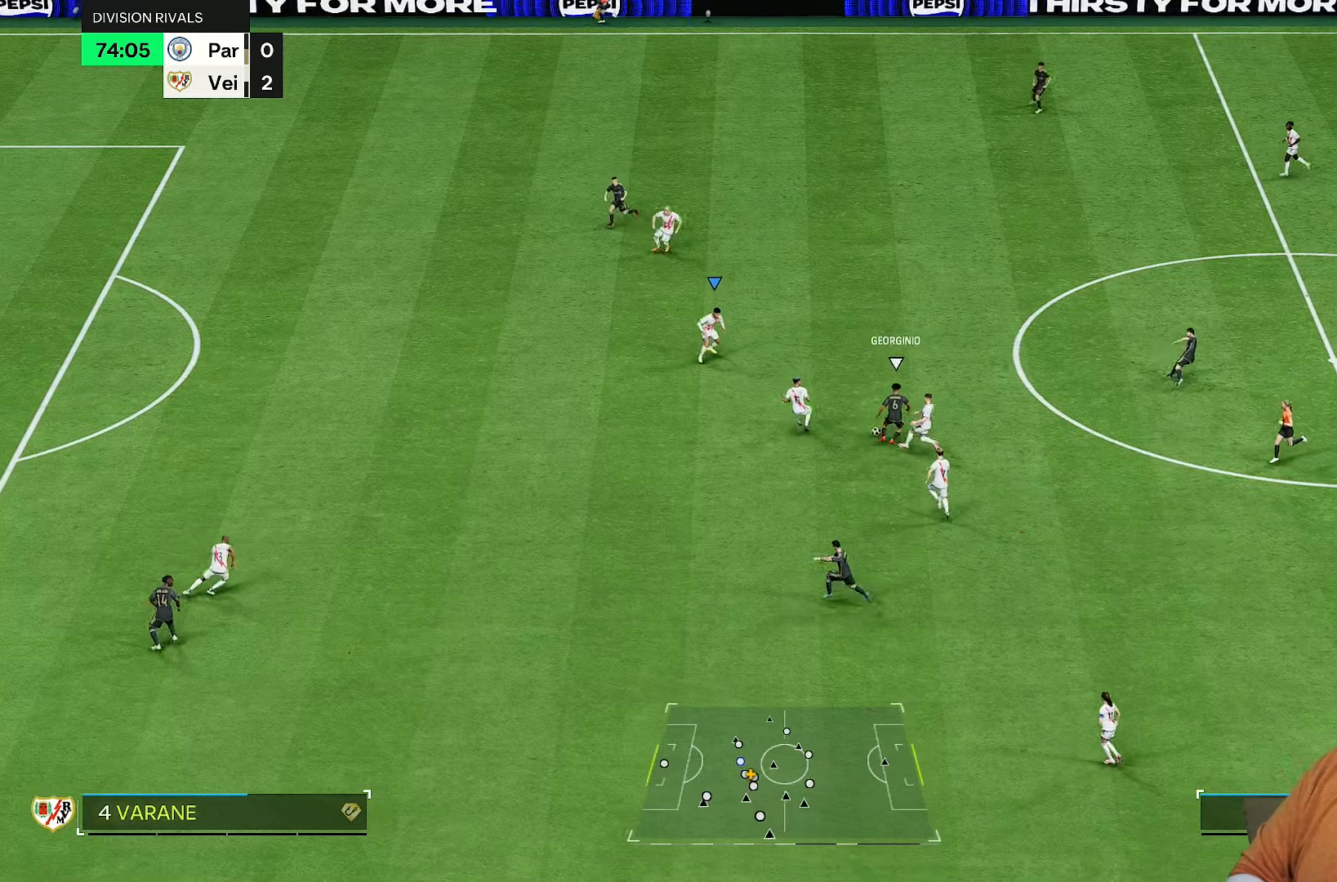
{"buttons": ["R2"], "left_stick": "down-right", "right_stick": "center", "events": [[50, "left_stick", "right"], [67, "L2", "down"], [350, "left_stick", "down-right"], [367, "L2", "up"]]}
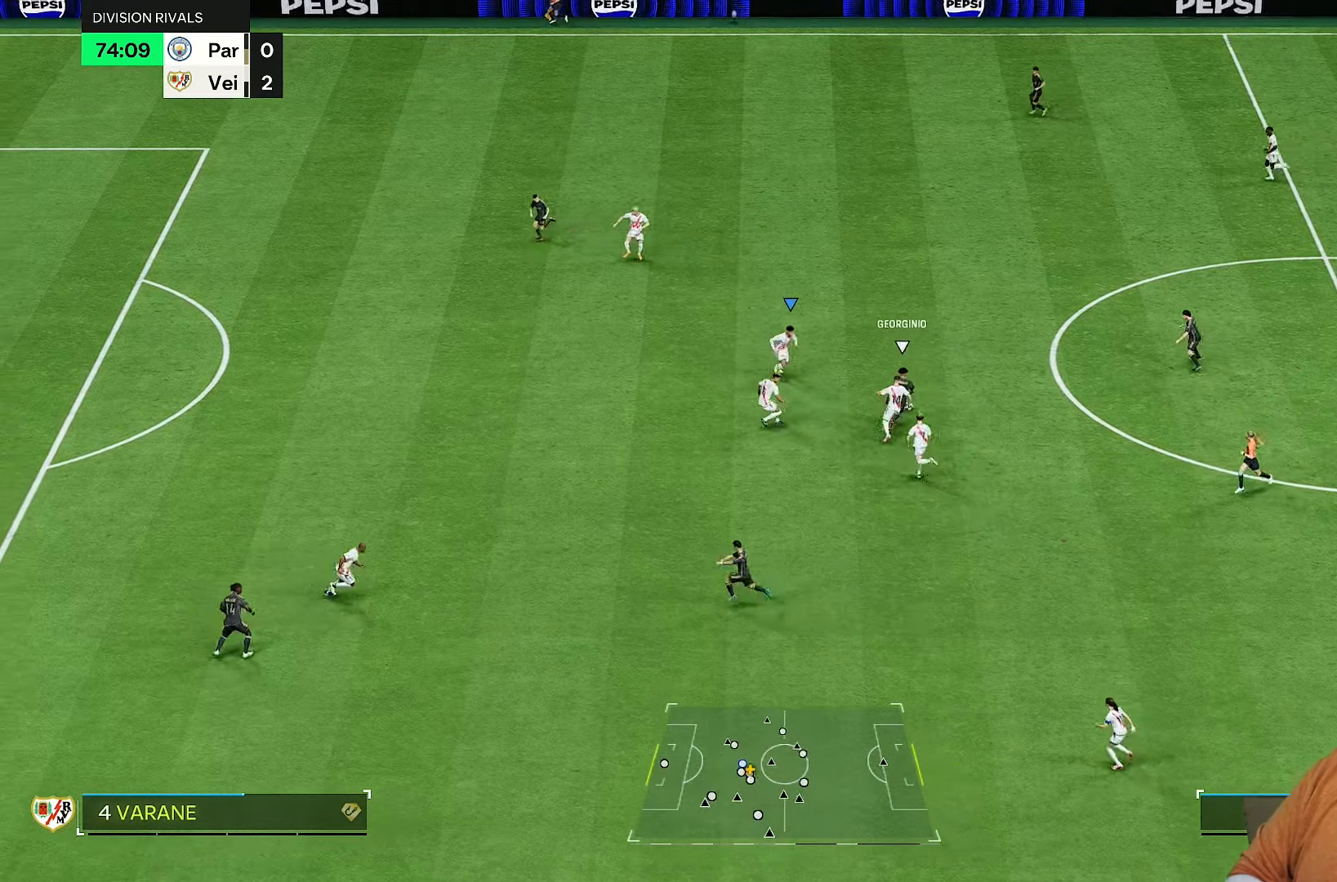
{"buttons": ["R2"], "left_stick": "up-right", "right_stick": "center", "events": [[117, "left_stick", "right"], [250, "left_stick", "up-right"]]}
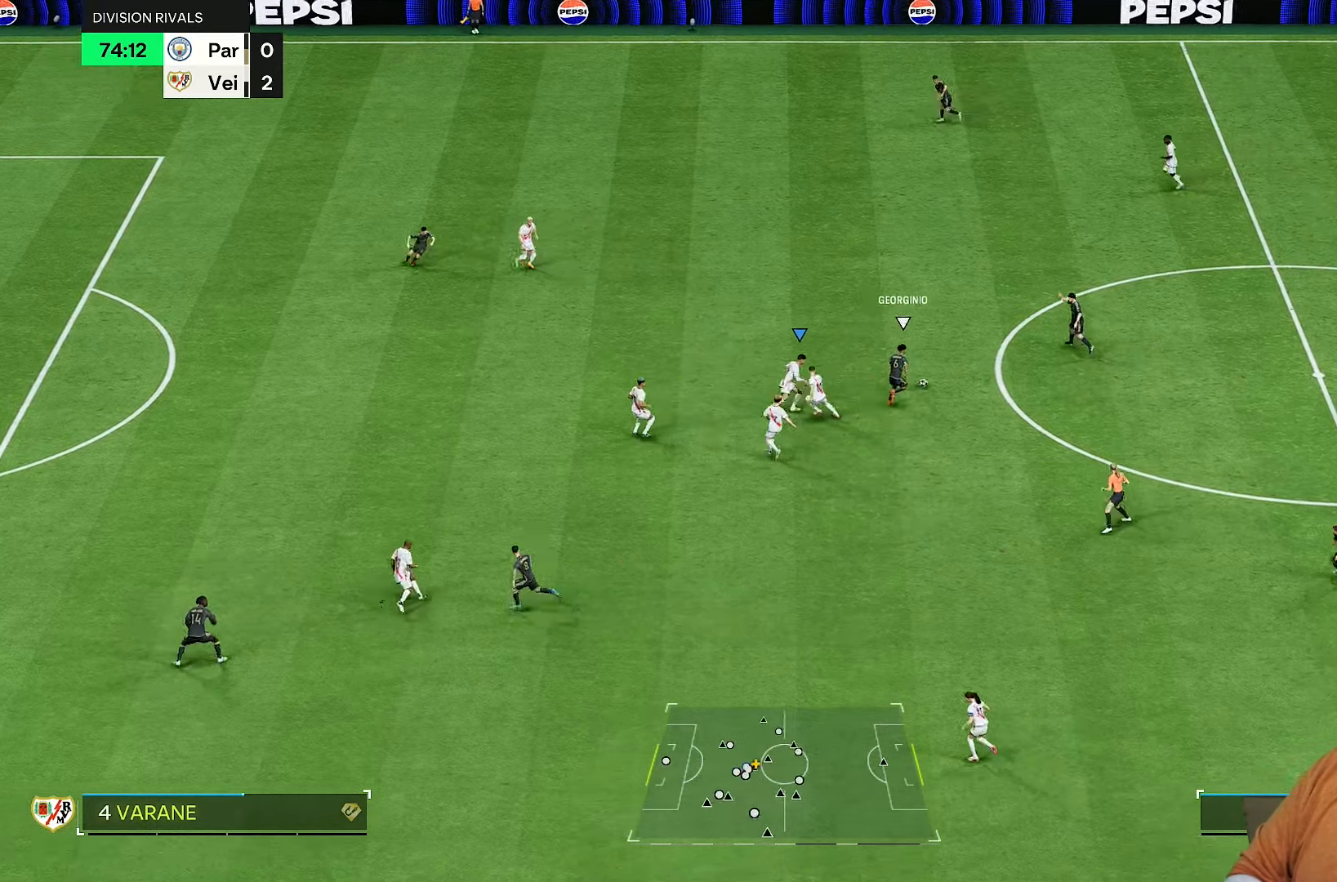
{"buttons": ["R2"], "left_stick": "up-left", "right_stick": "center", "events": [[50, "left_stick", "up"], [183, "left_stick", "up-left"]]}
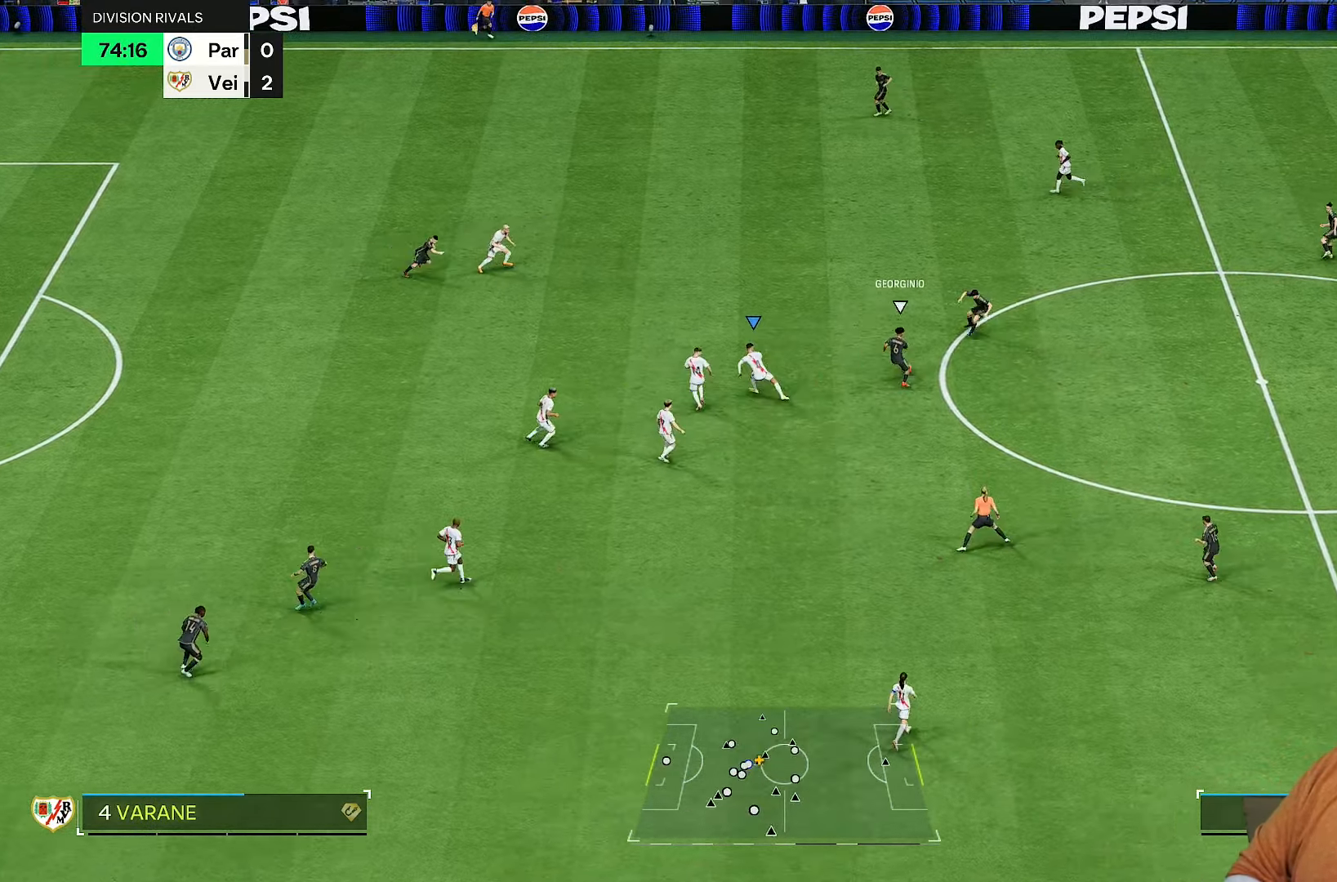
{"buttons": ["R2"], "left_stick": "up-right", "right_stick": "up-left", "events": [[333, "left_stick", "up"], [483, "right_stick", "up-left"], [500, "left_stick", "up-right"]]}
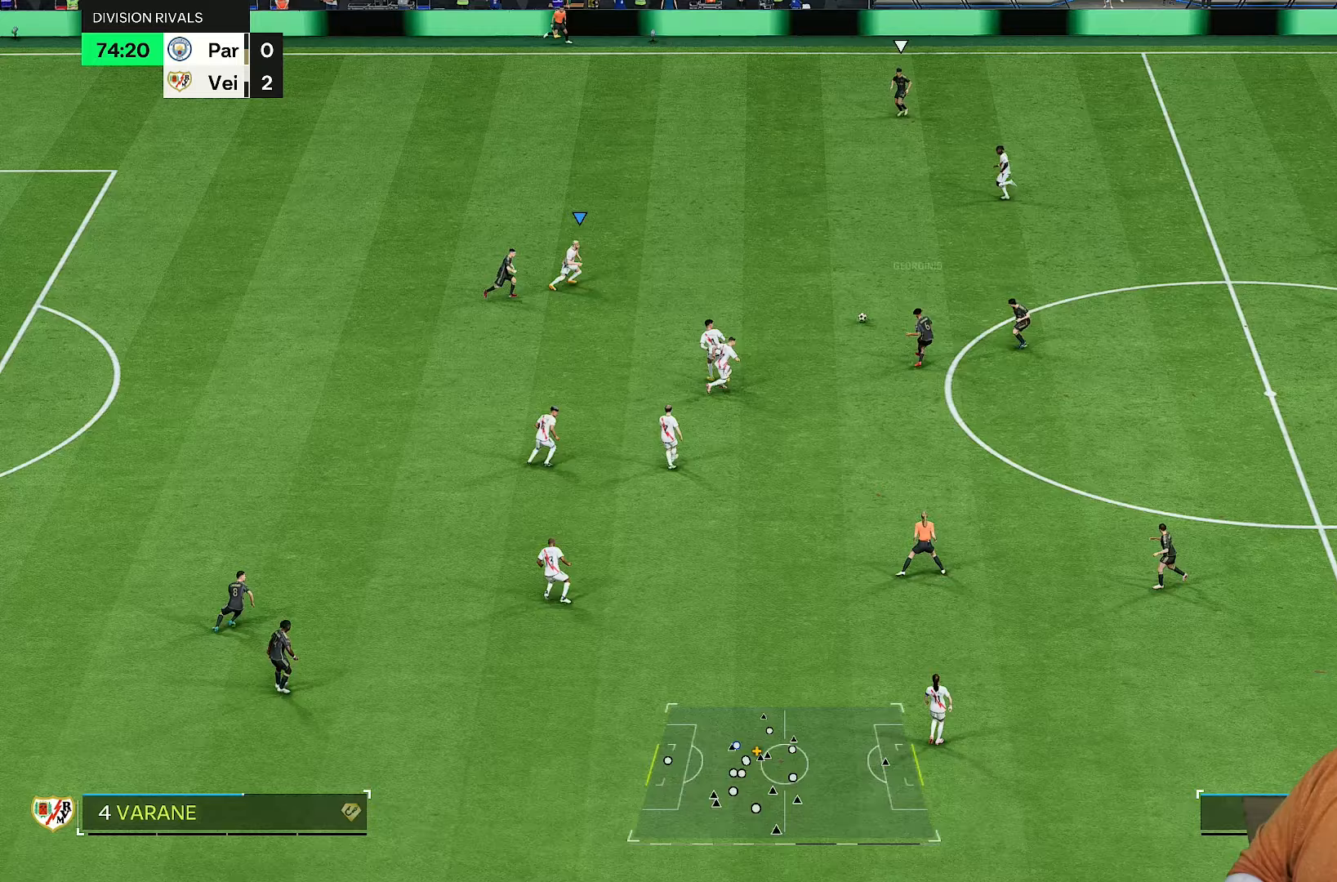
{"buttons": ["R2"], "left_stick": "up-left", "right_stick": "center"}